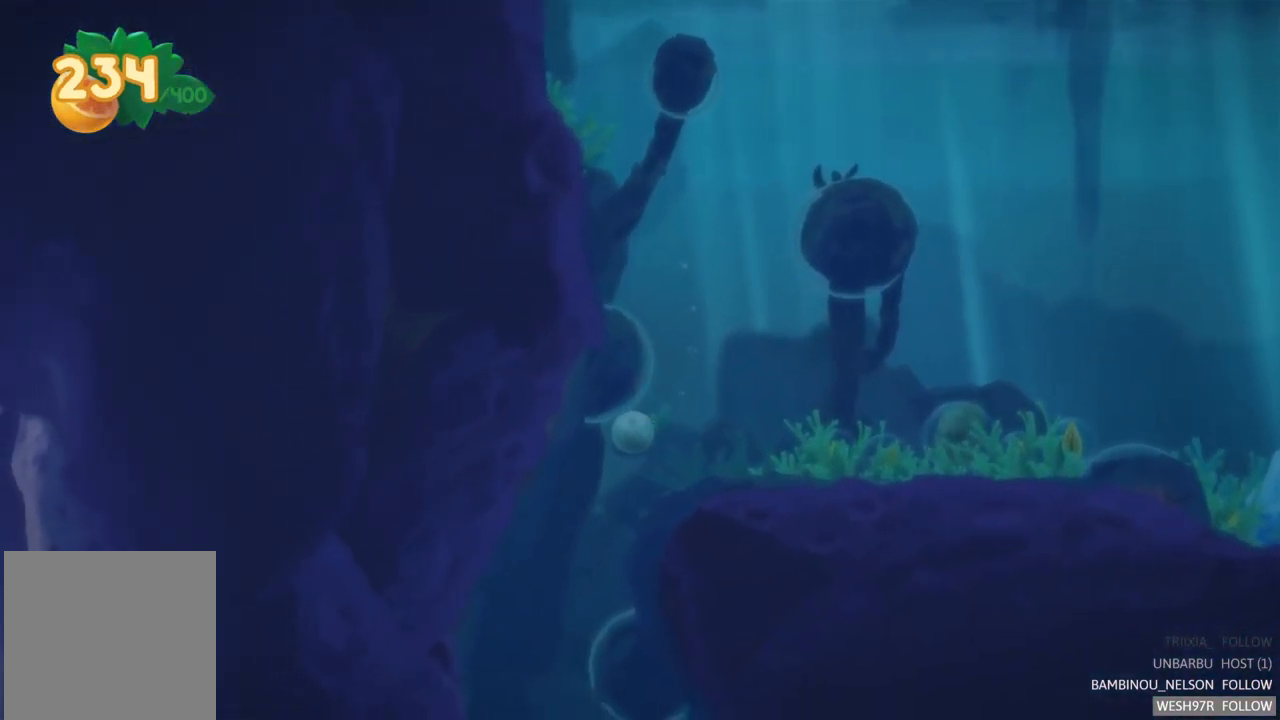
Gameplay with a controller (Xbox layout); each line is a JSON object with the inputs held at the frame after it. "events" lists button and stick changes between this image and that frame as [ms after this image, input, new state], when the widget could be followed in between. Not read: L3 R3.
{"buttons": [], "left_stick": "right", "right_stick": "center", "events": []}
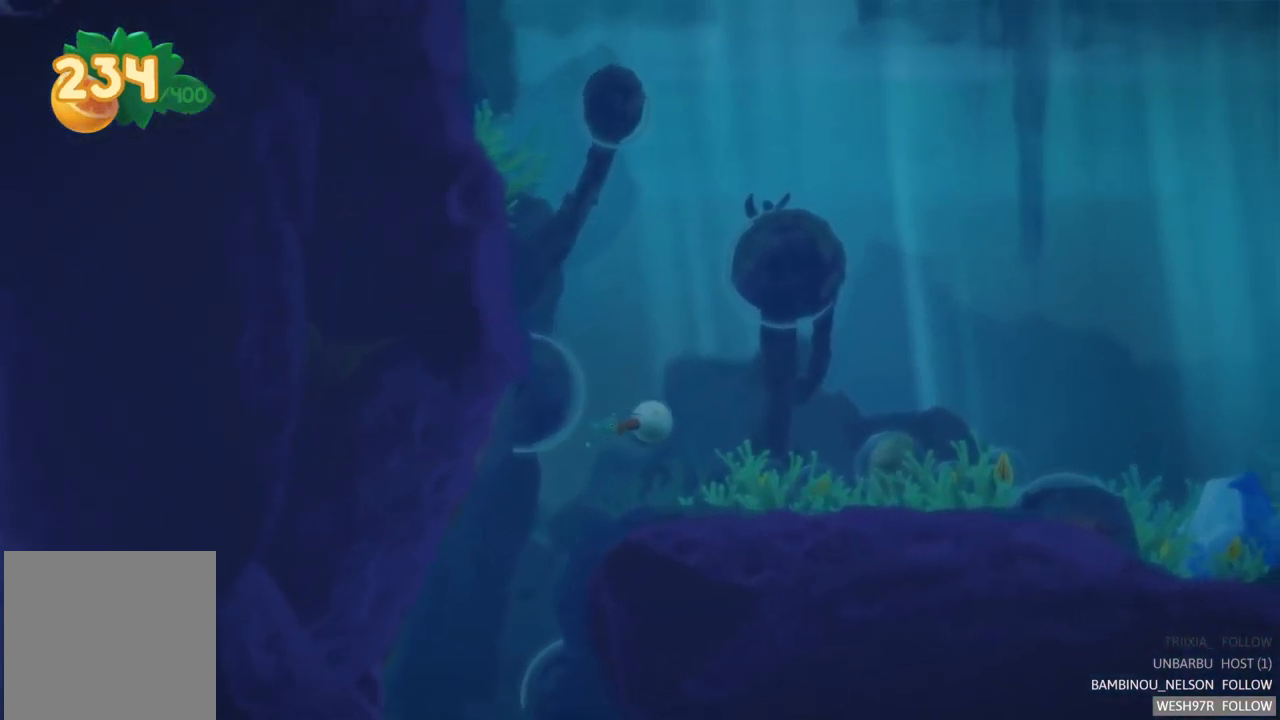
{"buttons": ["A"], "left_stick": "down-right", "right_stick": "center", "events": [[34, "A", "down"], [67, "left_stick", "down-right"], [150, "A", "up"], [250, "A", "down"], [367, "A", "up"], [467, "A", "down"]]}
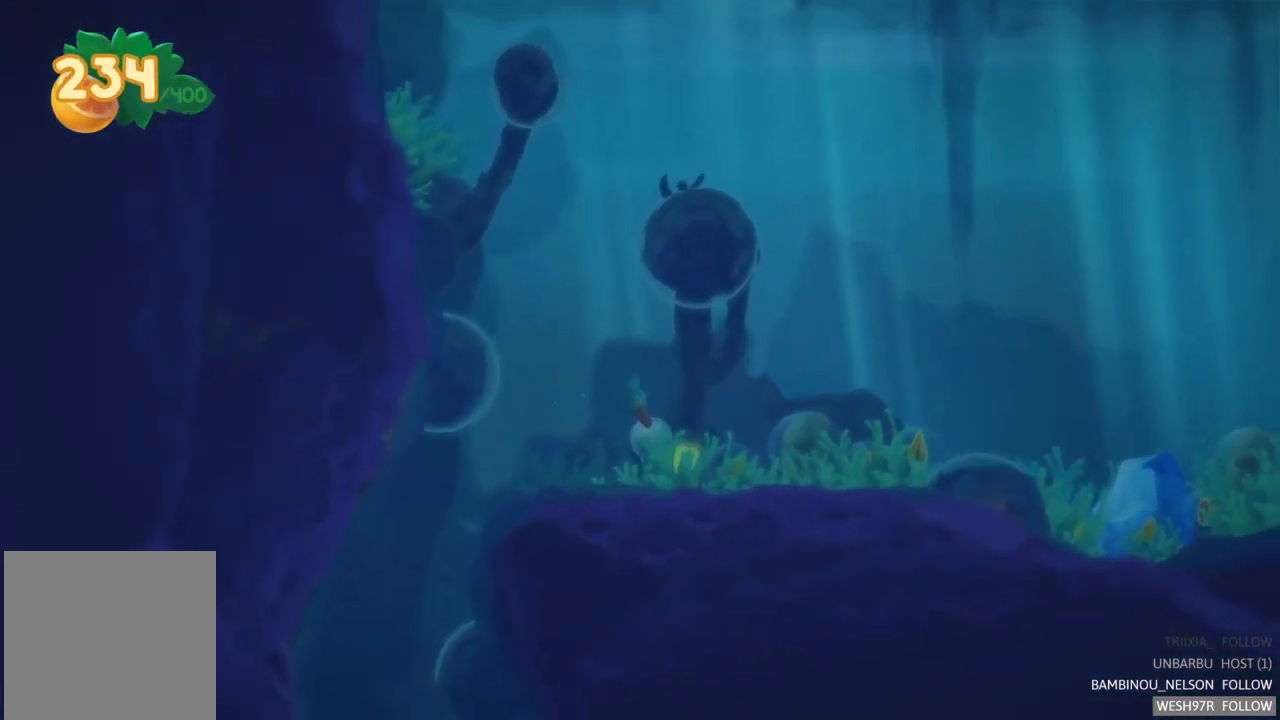
{"buttons": [], "left_stick": "down-right", "right_stick": "center", "events": [[67, "A", "up"], [167, "A", "down"], [267, "A", "up"]]}
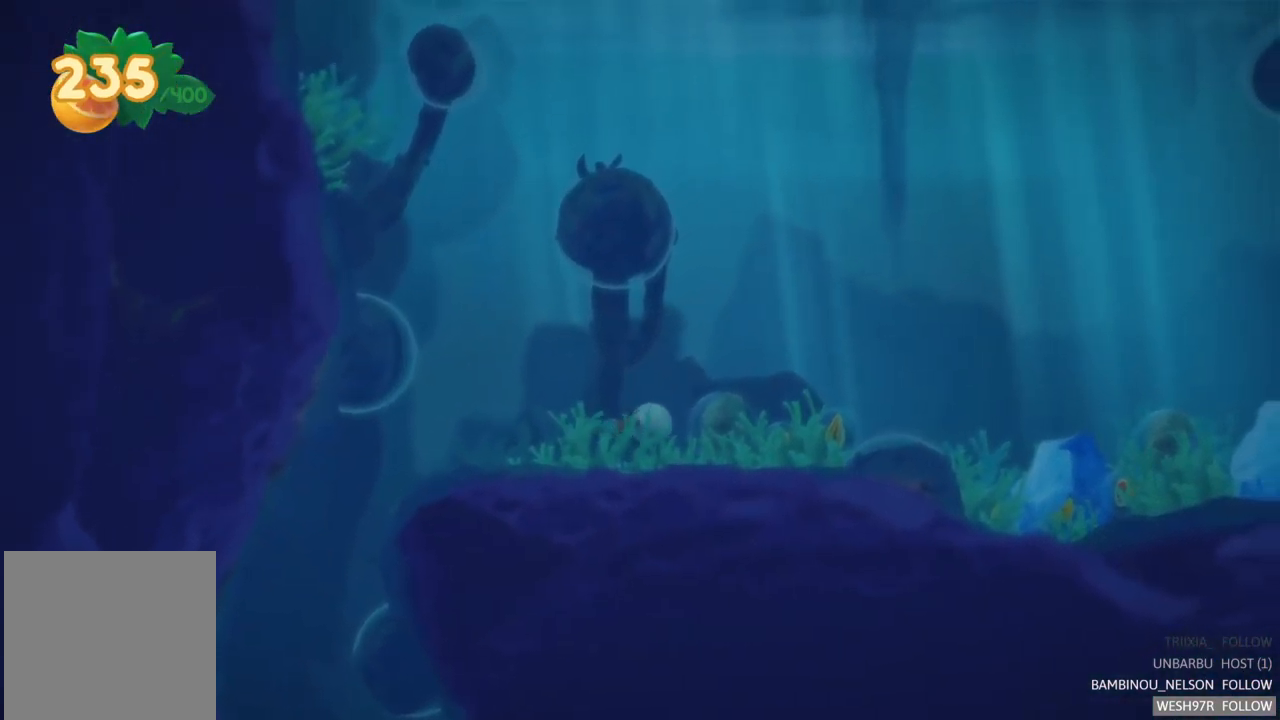
{"buttons": [], "left_stick": "down-right", "right_stick": "center", "events": [[184, "A", "down"], [334, "A", "up"]]}
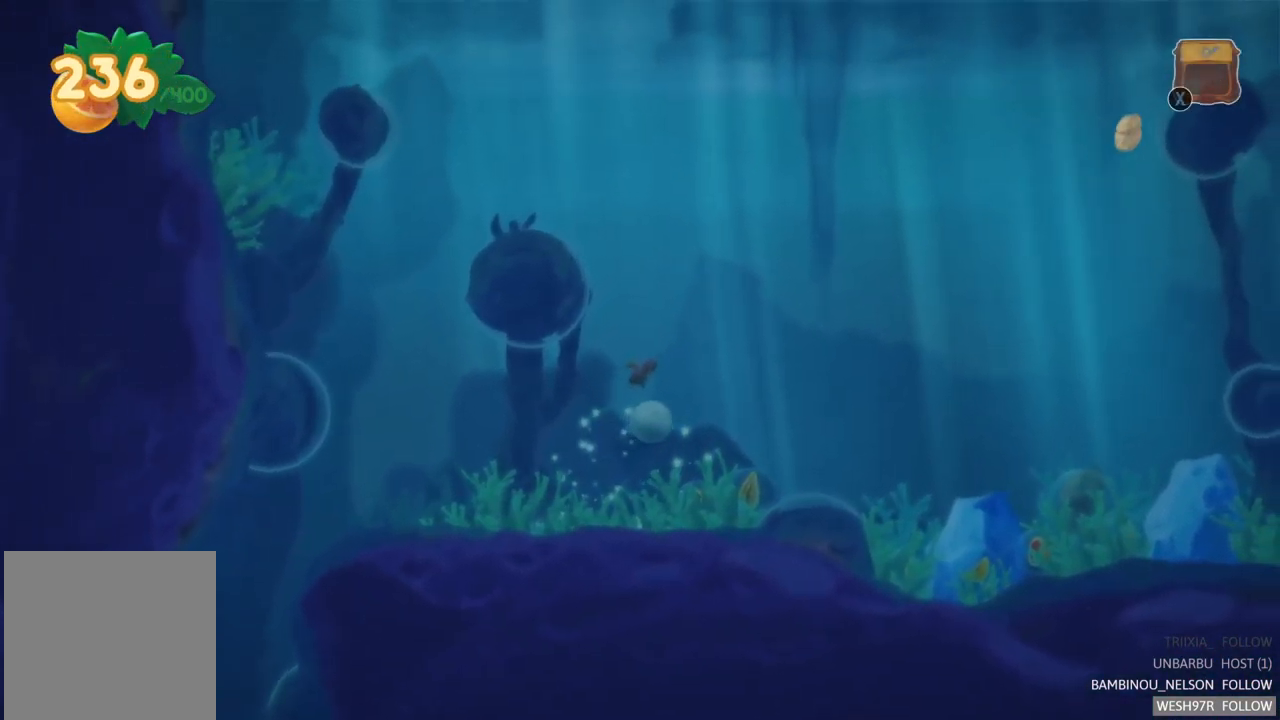
{"buttons": ["A"], "left_stick": "down-left", "right_stick": "center", "events": [[200, "A", "down"], [200, "left_stick", "down-left"], [350, "A", "up"], [450, "A", "down"]]}
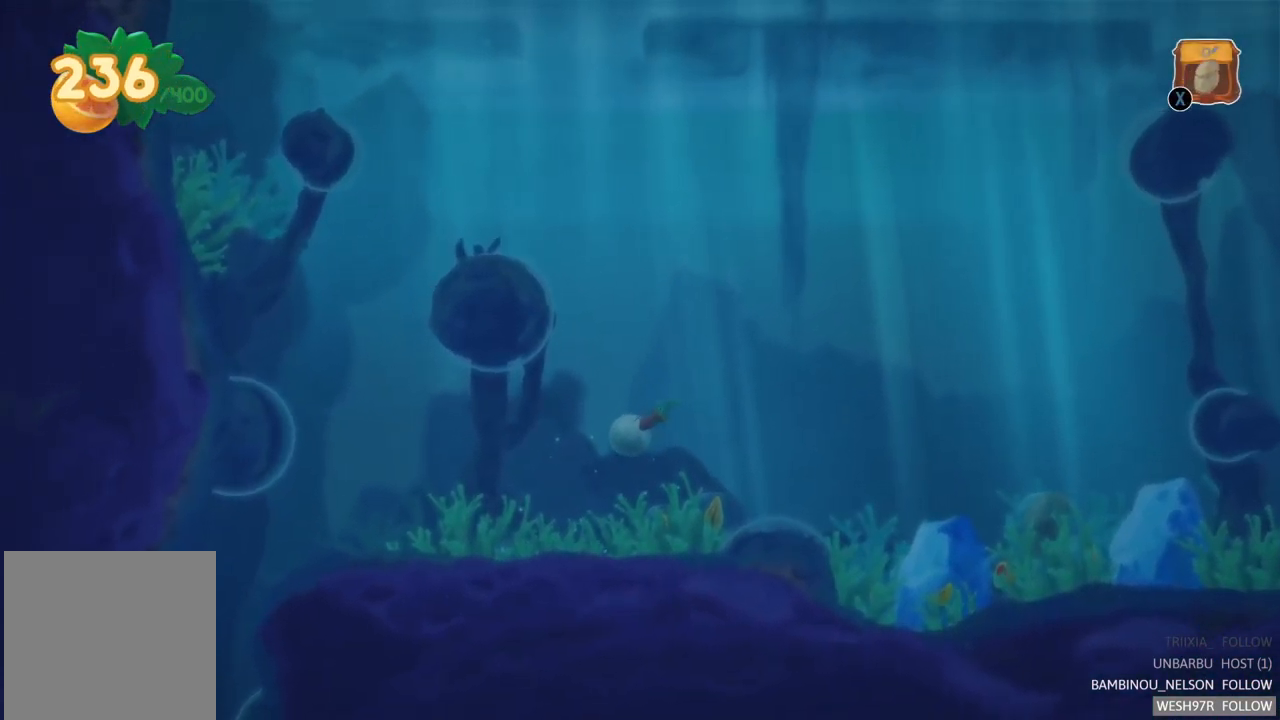
{"buttons": ["A"], "left_stick": "down-right", "right_stick": "center", "events": [[84, "A", "up"], [117, "left_stick", "down-right"], [184, "A", "down"], [334, "A", "up"], [417, "A", "down"]]}
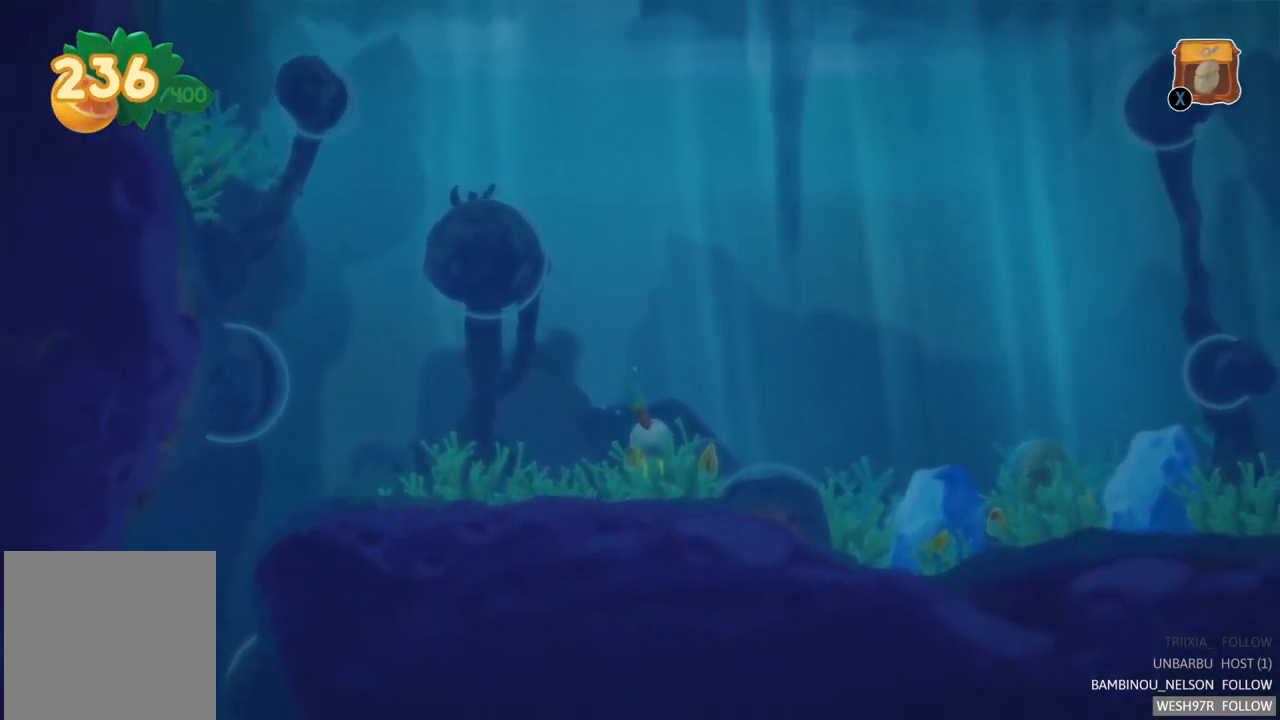
{"buttons": [], "left_stick": "down-right", "right_stick": "center", "events": [[66, "A", "up"], [150, "A", "down"], [150, "left_stick", "down"], [283, "A", "up"], [350, "left_stick", "down-right"], [400, "A", "down"], [483, "A", "up"]]}
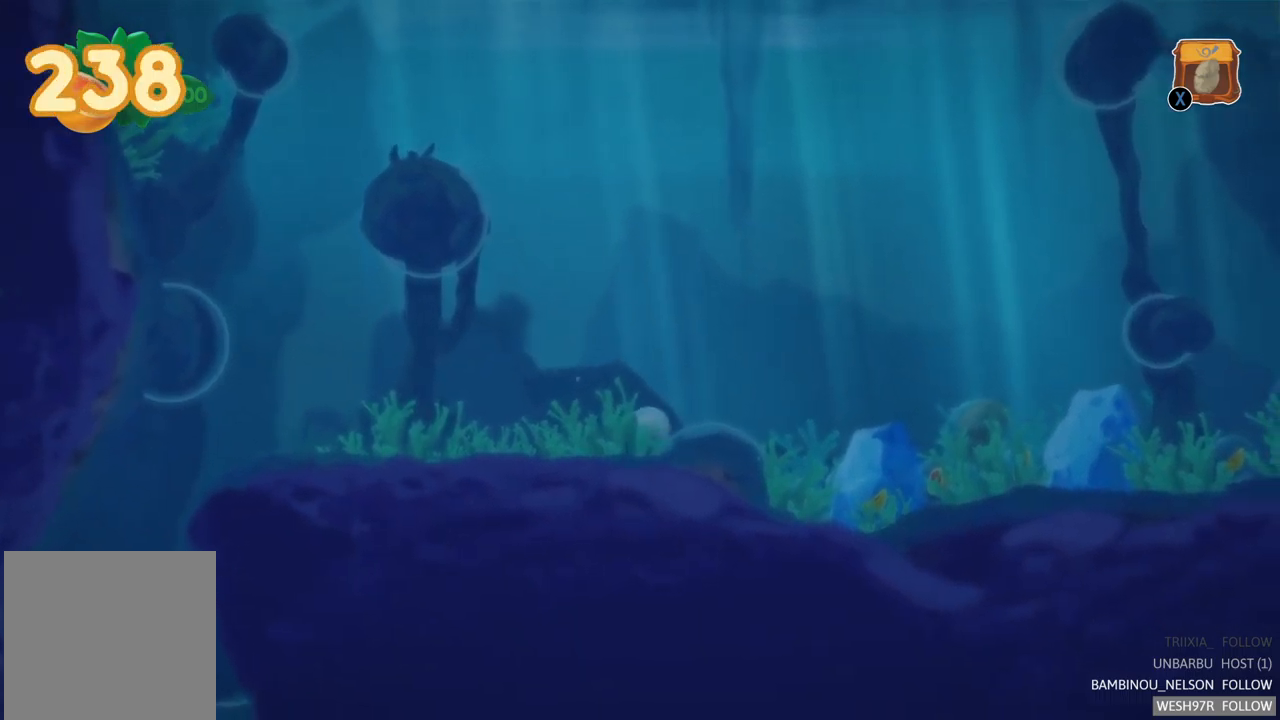
{"buttons": ["A"], "left_stick": "down-right", "right_stick": "center", "events": [[400, "A", "down"]]}
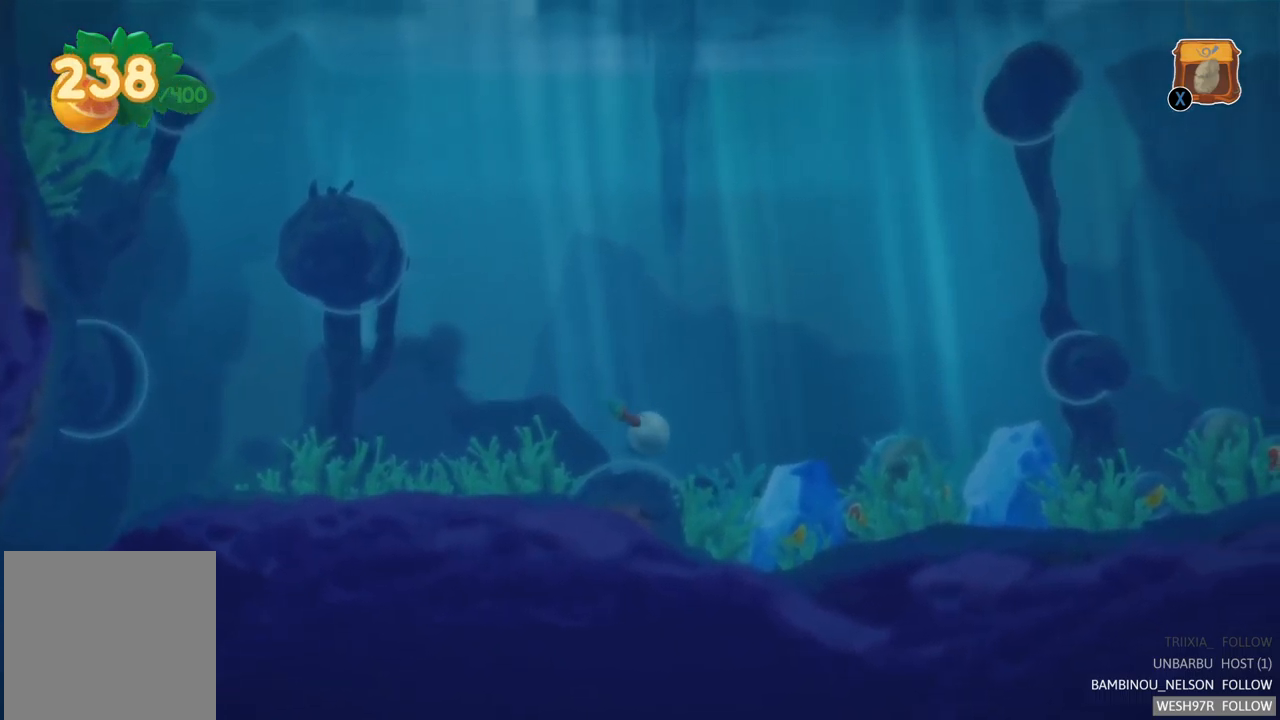
{"buttons": [], "left_stick": "down-left", "right_stick": "center", "events": [[34, "A", "up"], [134, "A", "down"], [134, "left_stick", "down"], [267, "A", "up"], [284, "left_stick", "down-left"], [367, "A", "down"], [484, "A", "up"]]}
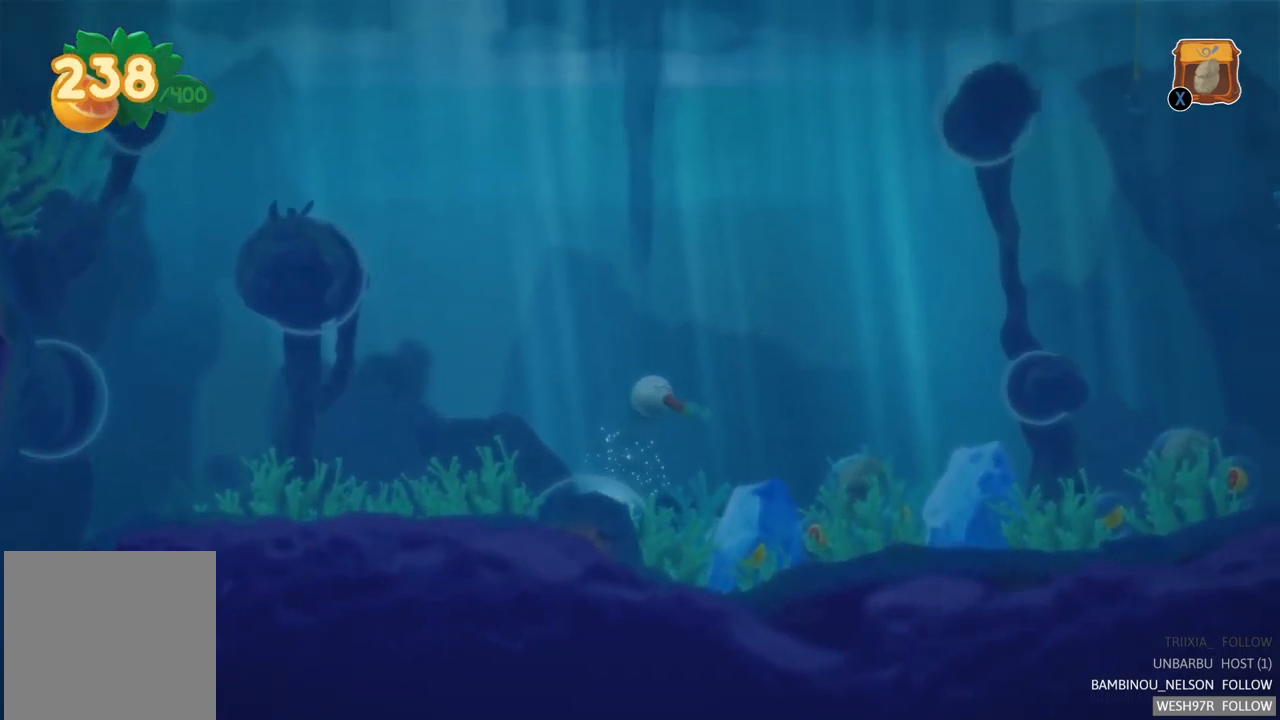
{"buttons": ["A"], "left_stick": "down", "right_stick": "center", "events": [[84, "A", "down"], [117, "left_stick", "down-right"], [217, "A", "up"], [367, "left_stick", "down"], [400, "A", "down"]]}
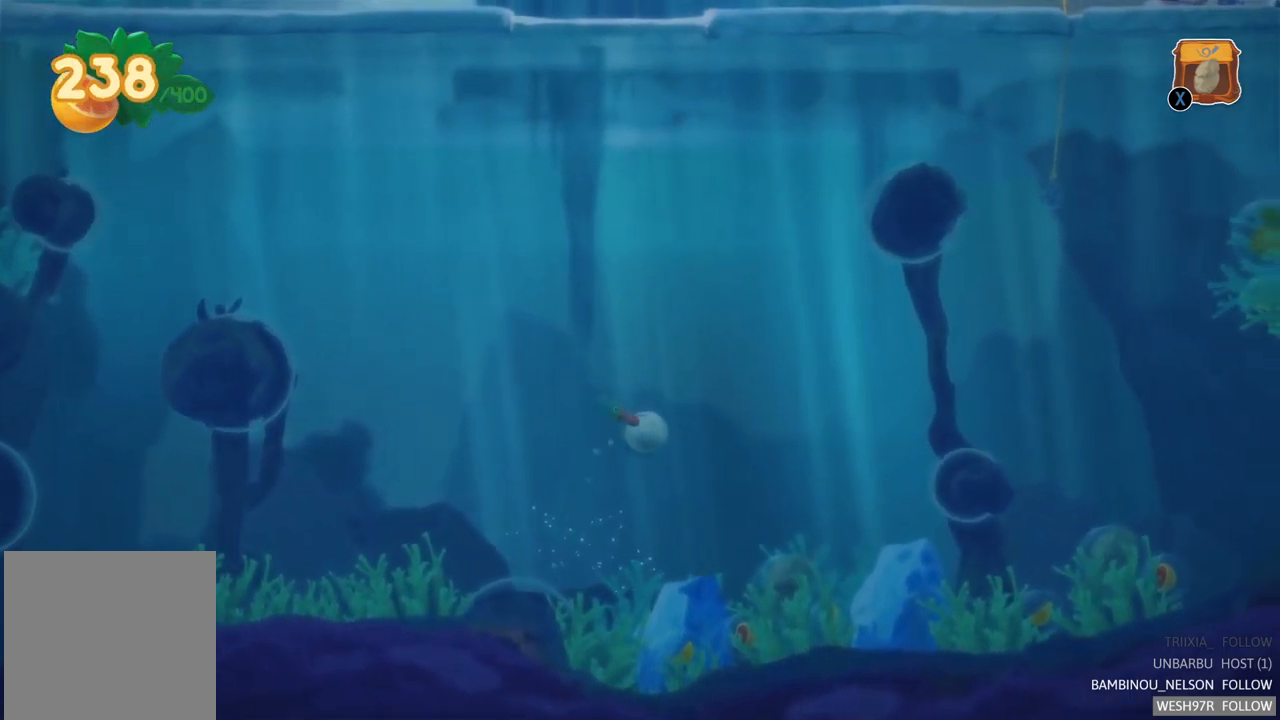
{"buttons": [], "left_stick": "down", "right_stick": "center", "events": [[50, "A", "up"], [117, "A", "down"], [250, "A", "up"], [317, "A", "down"], [434, "A", "up"]]}
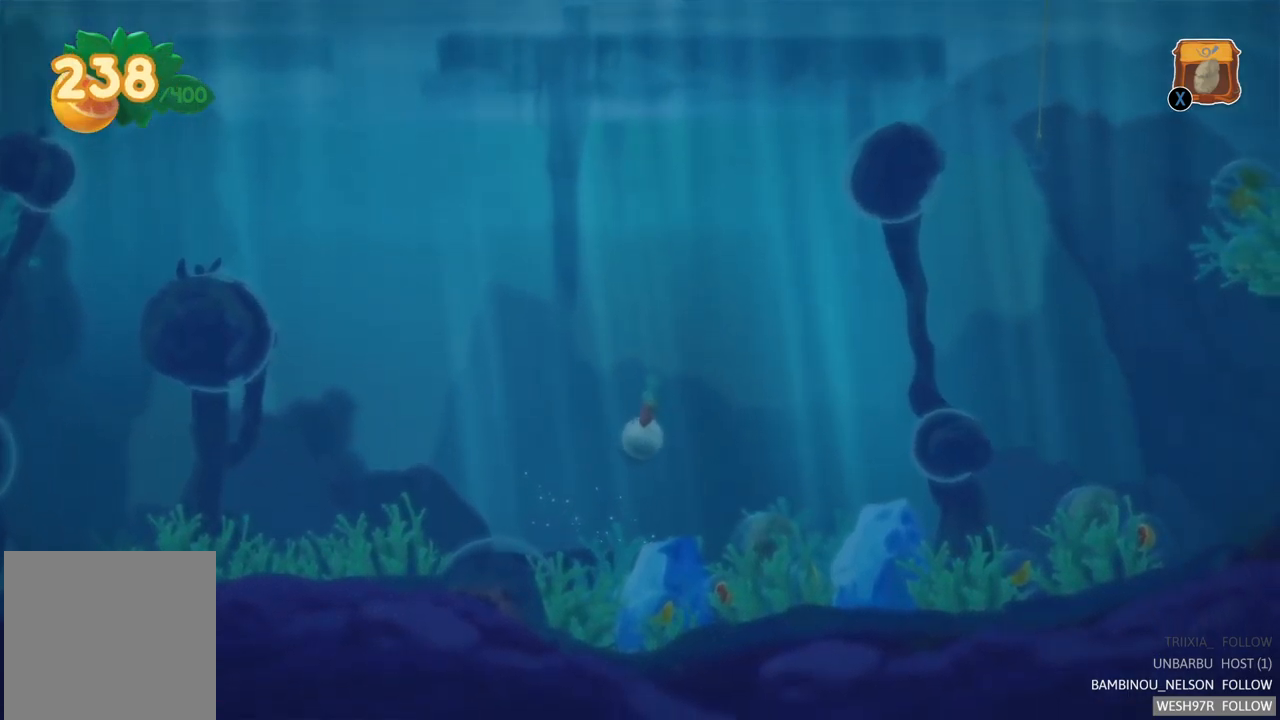
{"buttons": ["A"], "left_stick": "down", "right_stick": "center", "events": [[17, "A", "down"], [134, "A", "up"], [217, "A", "down"], [317, "A", "up"], [417, "A", "down"]]}
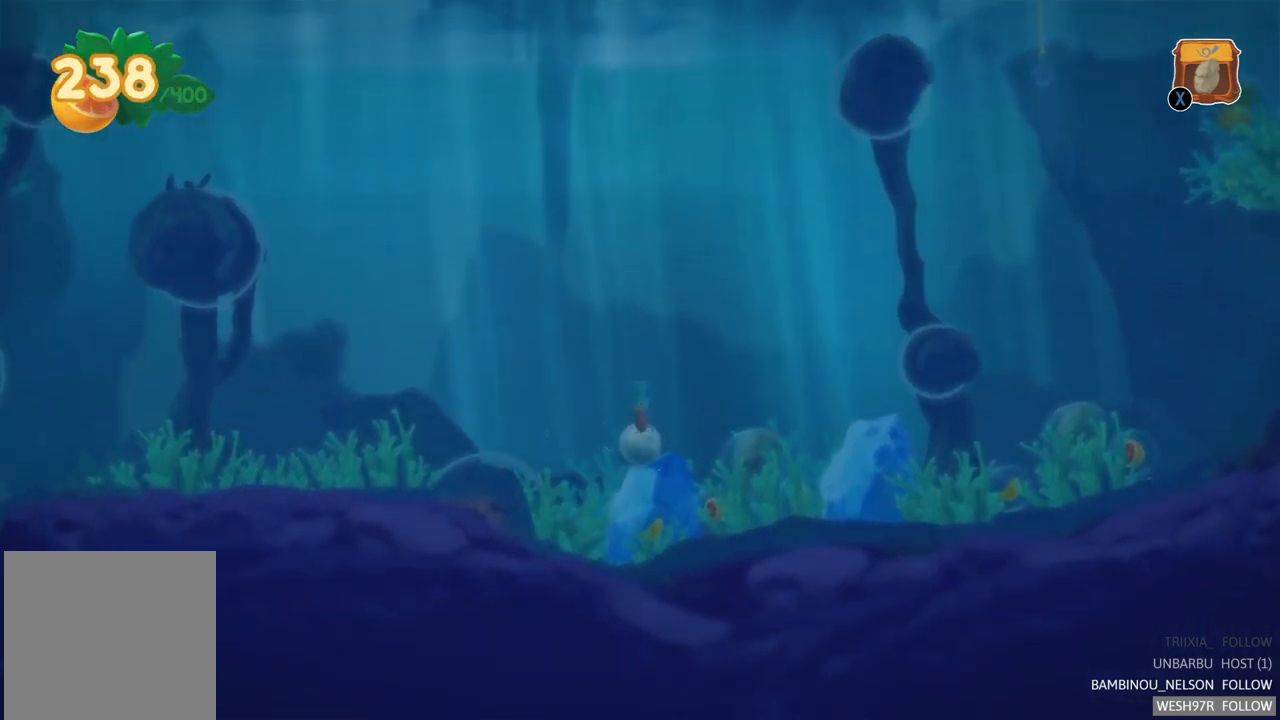
{"buttons": [], "left_stick": "down-right", "right_stick": "center", "events": [[34, "A", "up"], [134, "A", "down"], [250, "A", "up"], [250, "left_stick", "down-right"], [367, "A", "down"], [467, "A", "up"]]}
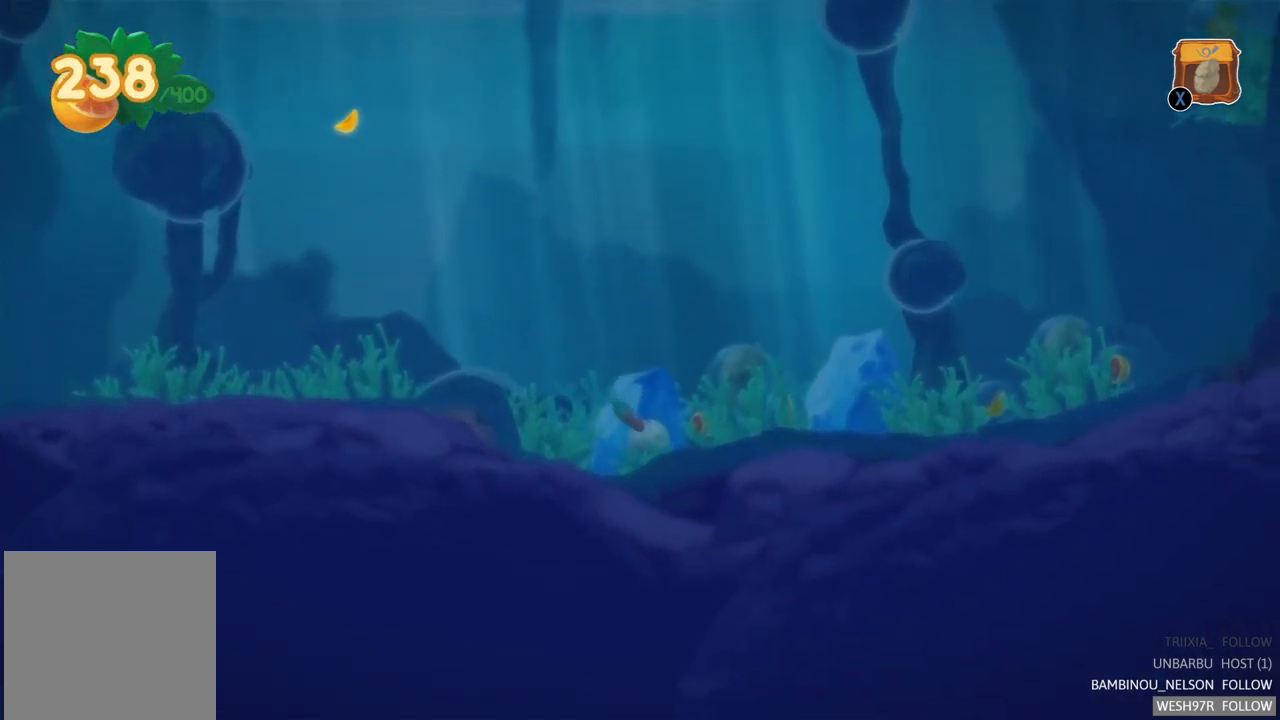
{"buttons": ["A"], "left_stick": "down-right", "right_stick": "center", "events": [[34, "left_stick", "right"], [67, "A", "down"], [184, "A", "up"], [450, "A", "down"], [450, "left_stick", "down-right"]]}
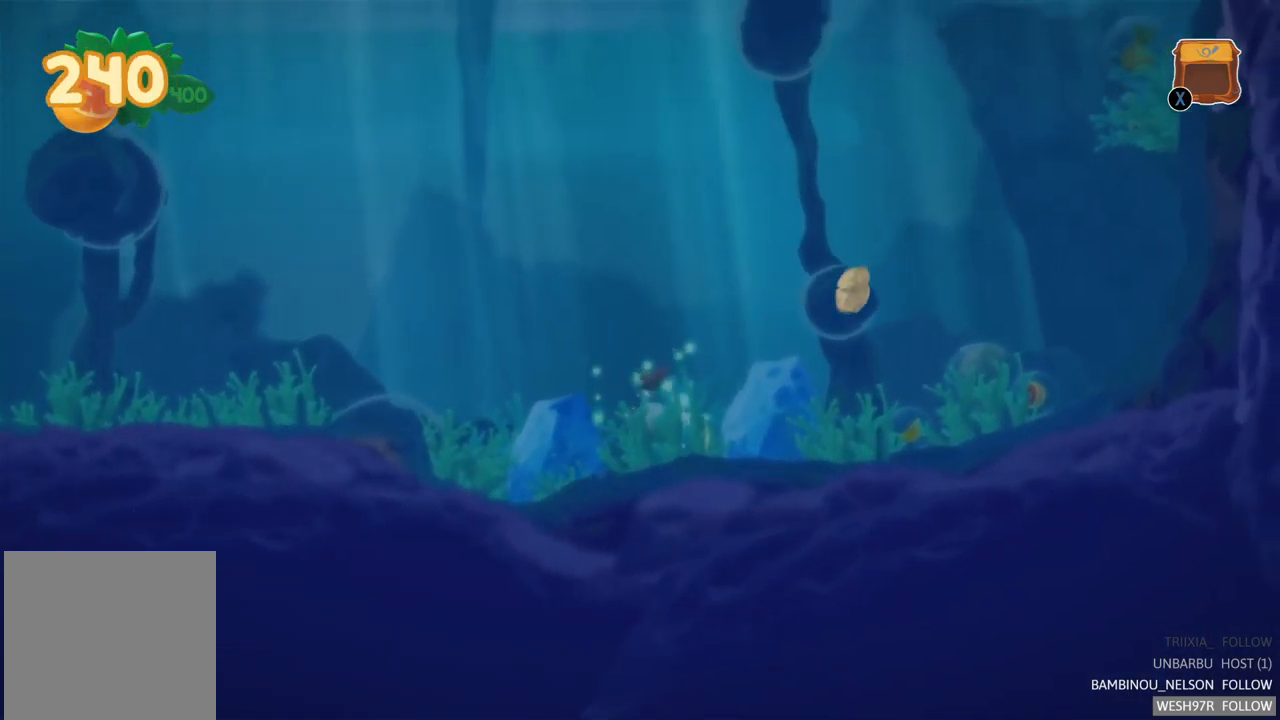
{"buttons": [], "left_stick": "down", "right_stick": "center", "events": [[84, "A", "up"], [234, "left_stick", "down"]]}
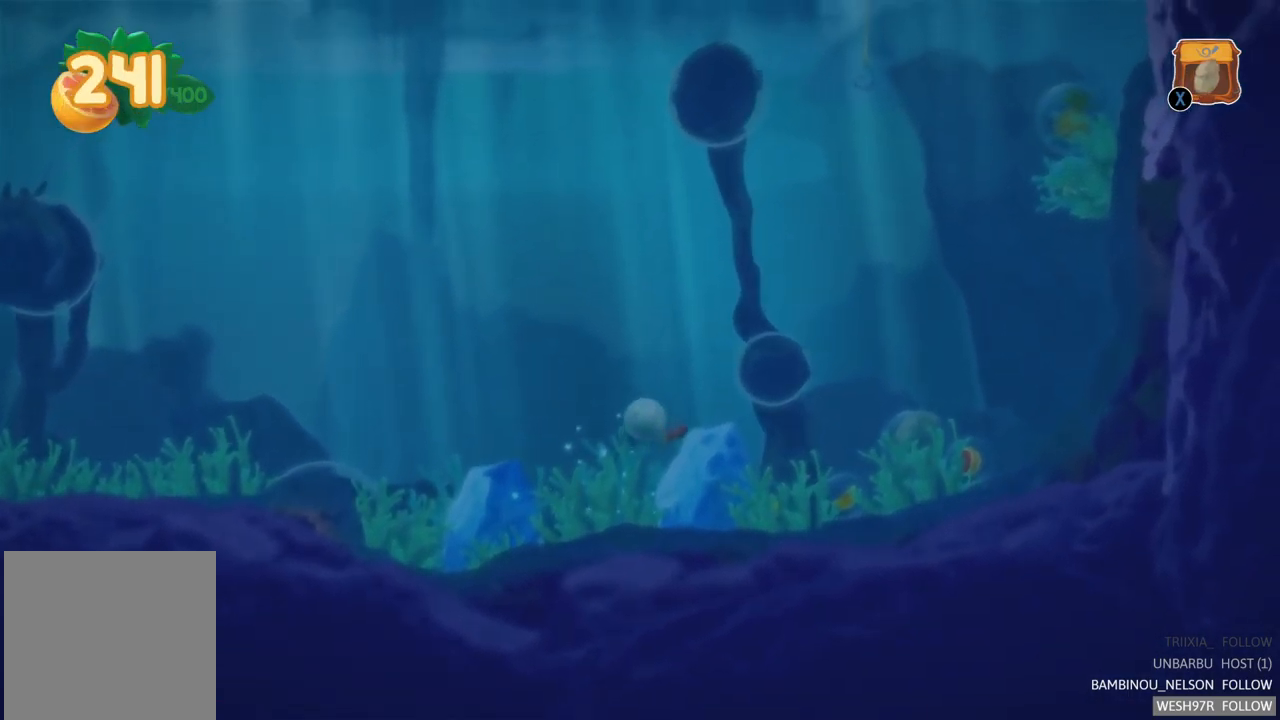
{"buttons": ["A"], "left_stick": "down-right", "right_stick": "center", "events": [[134, "A", "down"], [167, "left_stick", "down-right"], [284, "A", "up"], [417, "A", "down"]]}
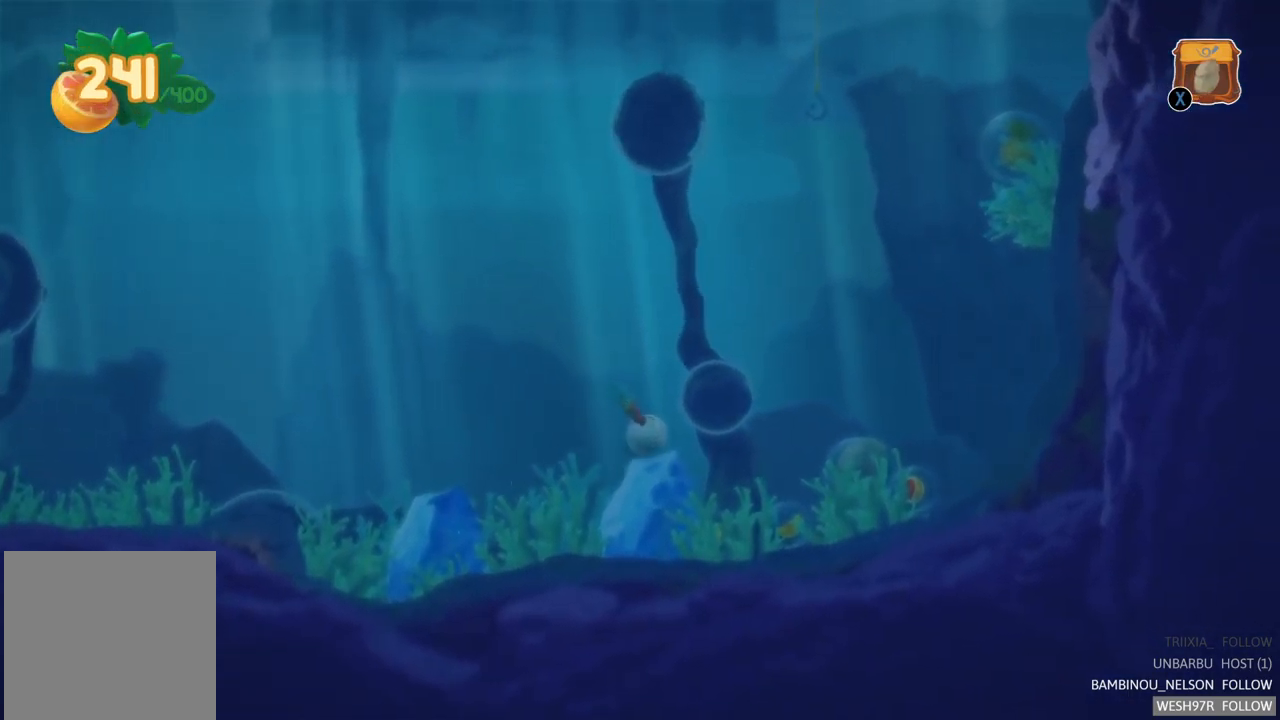
{"buttons": [], "left_stick": "down", "right_stick": "center", "events": [[34, "A", "up"], [134, "A", "down"], [134, "left_stick", "down"], [251, "A", "up"], [351, "A", "down"], [467, "A", "up"]]}
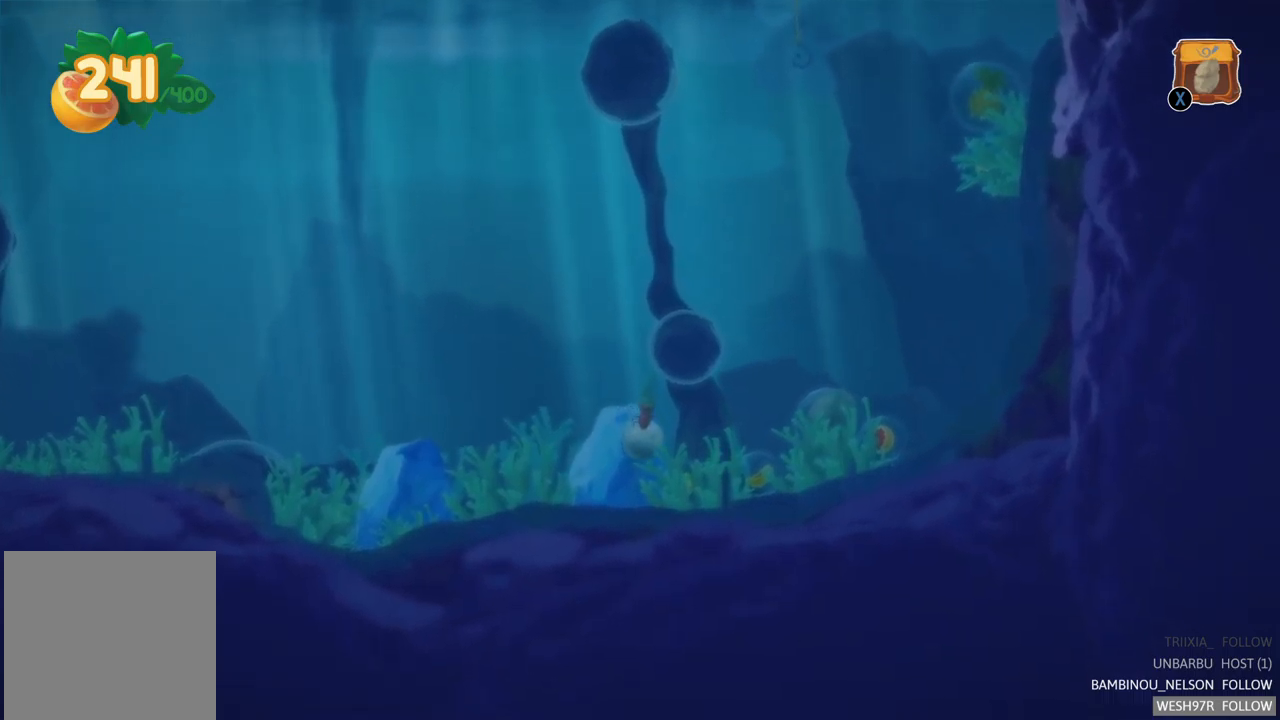
{"buttons": [], "left_stick": "down-right", "right_stick": "center", "events": [[100, "A", "down"], [217, "A", "up"], [217, "left_stick", "down-right"], [333, "A", "down"], [433, "A", "up"]]}
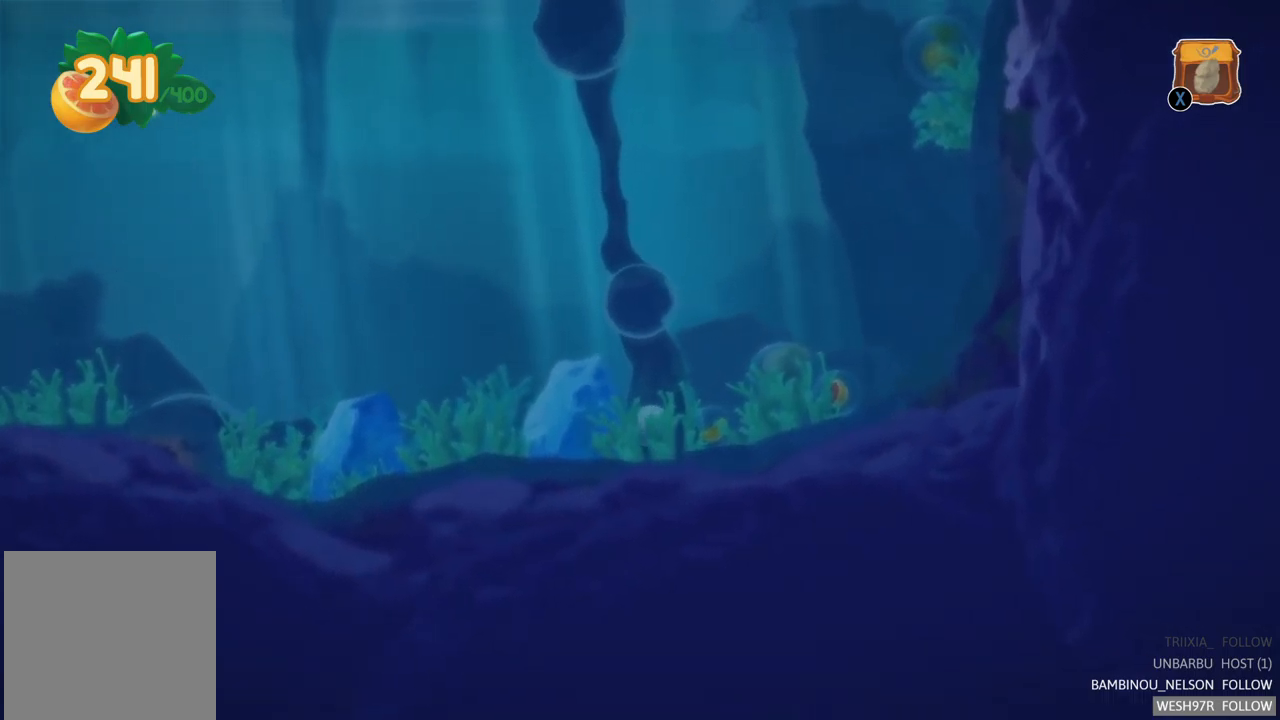
{"buttons": [], "left_stick": "down-left", "right_stick": "center", "events": [[300, "A", "down"], [333, "left_stick", "down-left"], [450, "A", "up"]]}
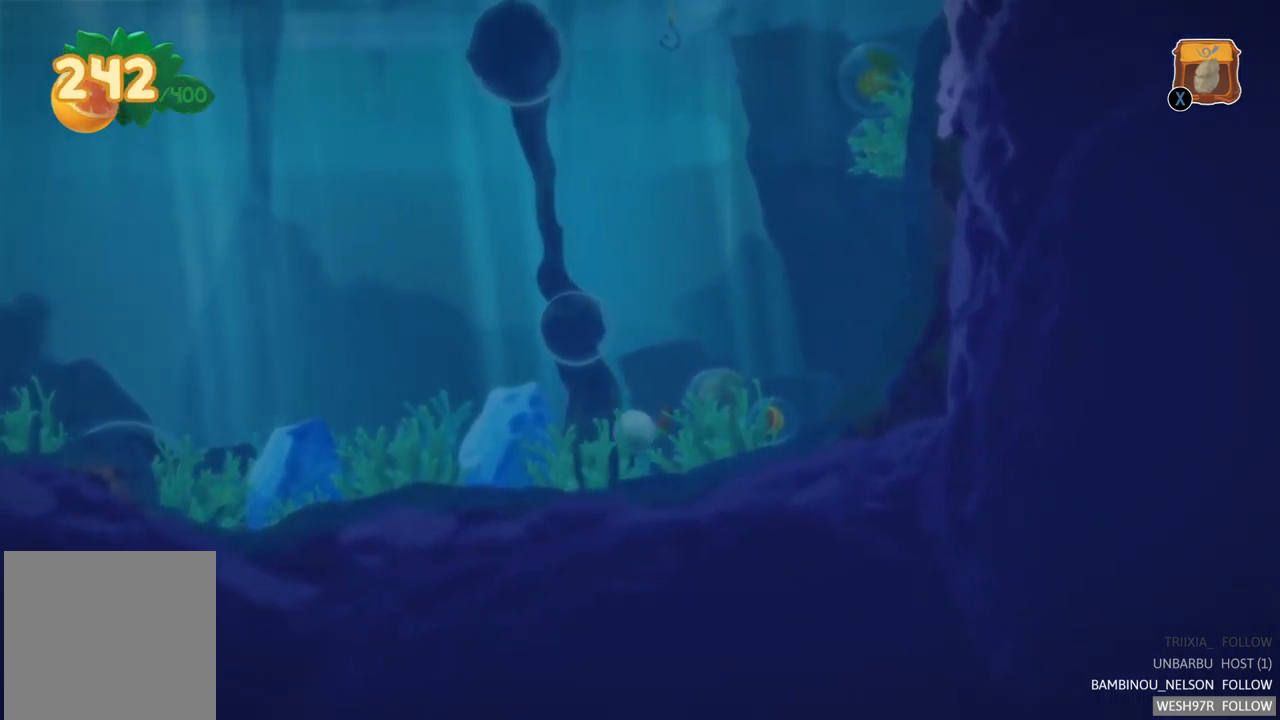
{"buttons": [], "left_stick": "down-right", "right_stick": "center", "events": [[200, "A", "down"], [267, "left_stick", "down-right"], [283, "A", "up"]]}
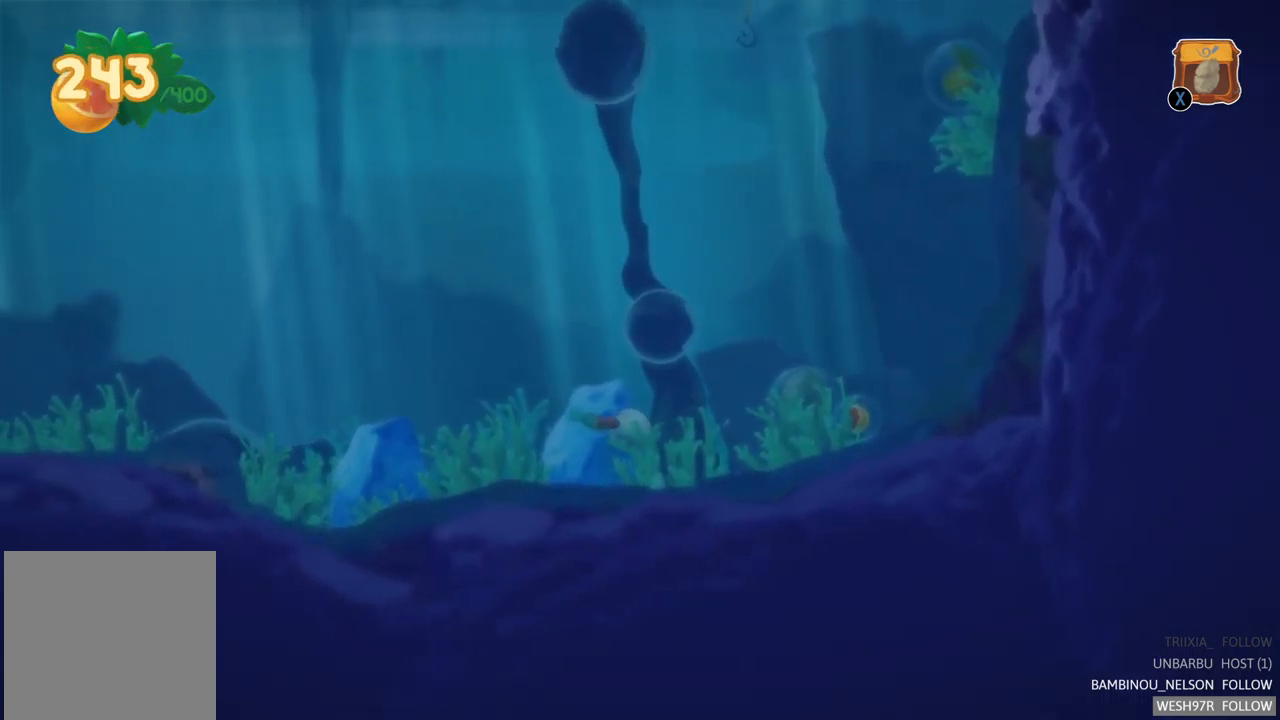
{"buttons": [], "left_stick": "down-right", "right_stick": "center", "events": [[150, "A", "down"], [250, "A", "up"]]}
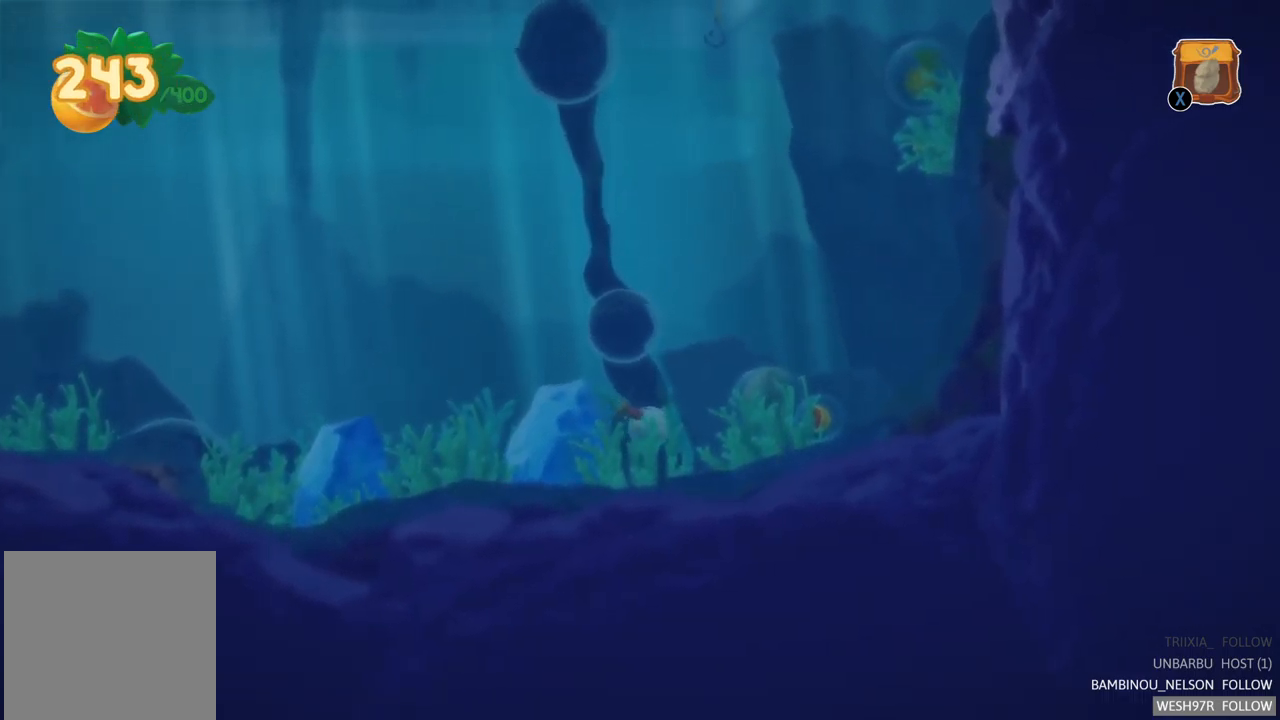
{"buttons": [], "left_stick": "down", "right_stick": "center", "events": [[367, "left_stick", "down"]]}
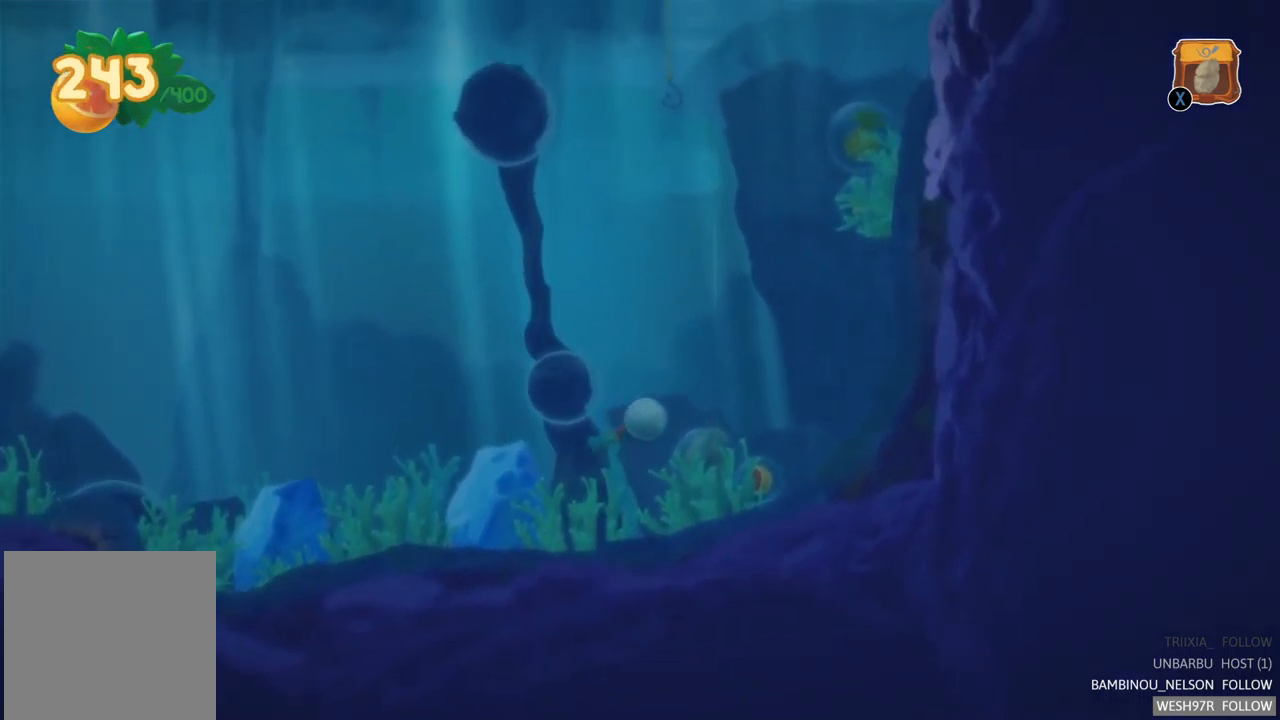
{"buttons": ["A"], "left_stick": "down", "right_stick": "center", "events": [[17, "A", "down"], [183, "A", "up"], [467, "A", "down"]]}
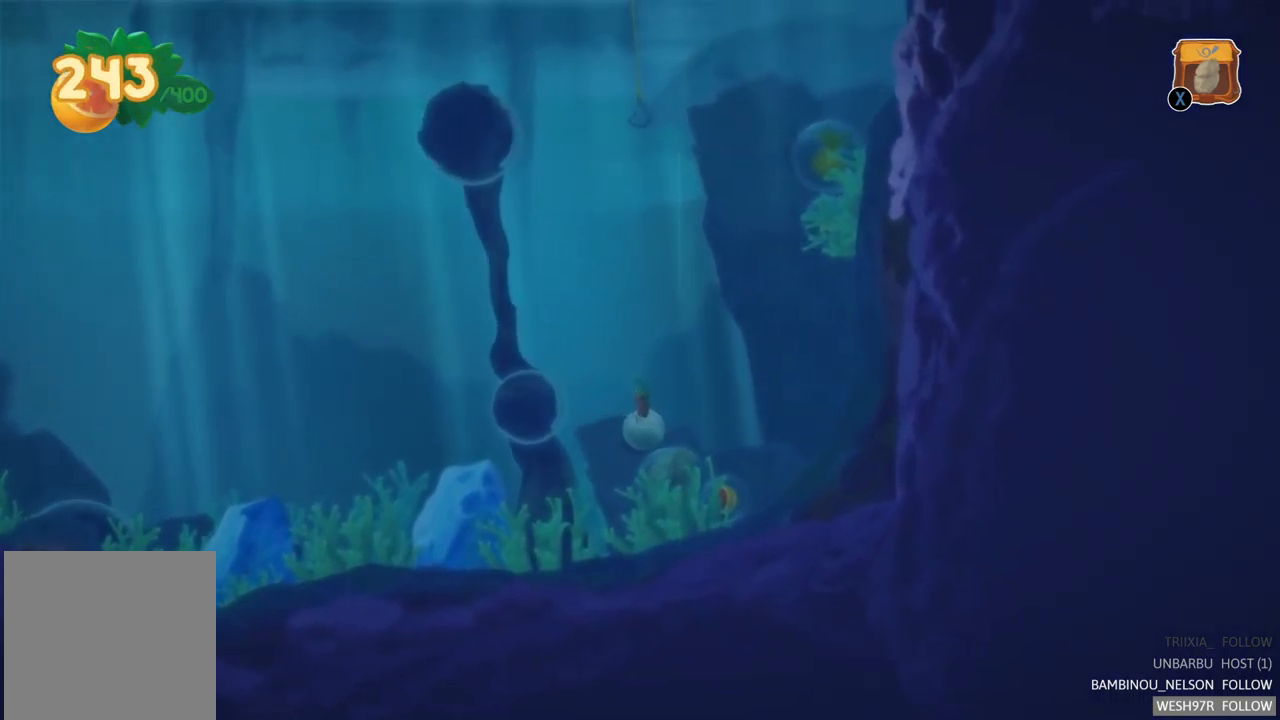
{"buttons": [], "left_stick": "down", "right_stick": "center", "events": [[133, "A", "up"], [283, "A", "down"], [433, "A", "up"]]}
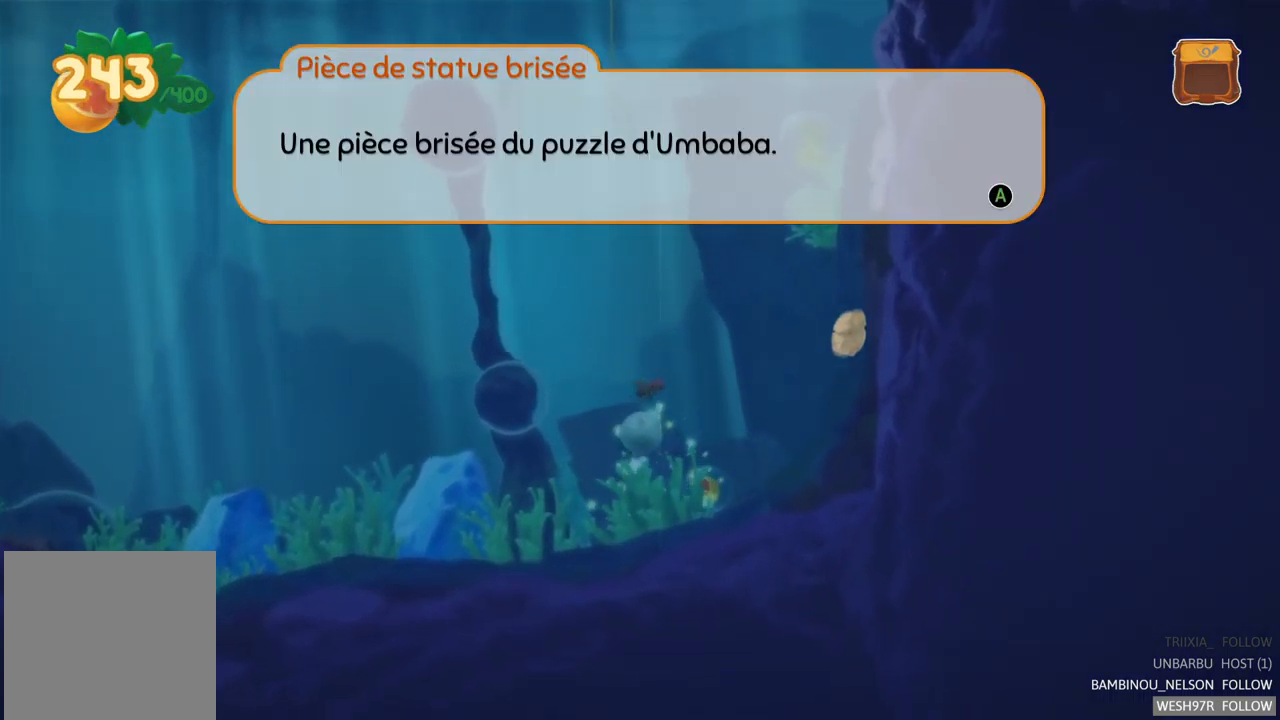
{"buttons": [], "left_stick": "down", "right_stick": "center", "events": [[350, "A", "down"], [483, "A", "up"]]}
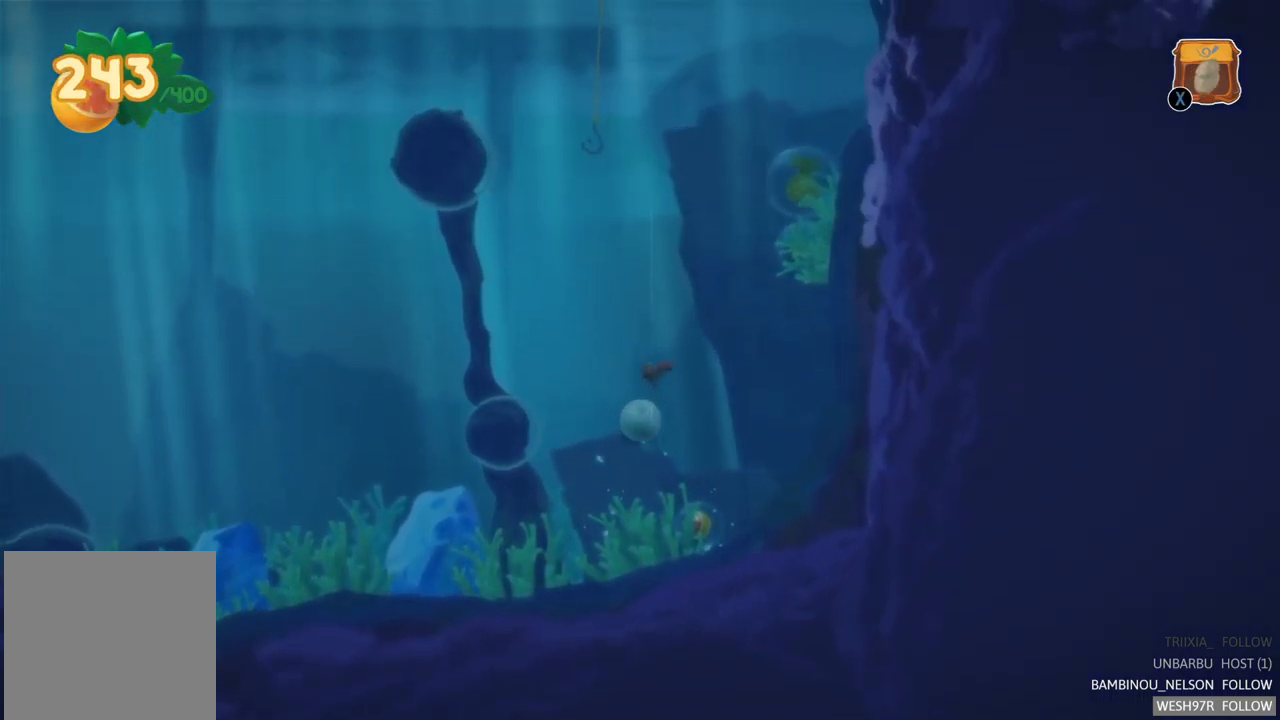
{"buttons": [], "left_stick": "down", "right_stick": "center", "events": [[100, "A", "down"], [250, "A", "up"], [333, "A", "down"], [450, "A", "up"]]}